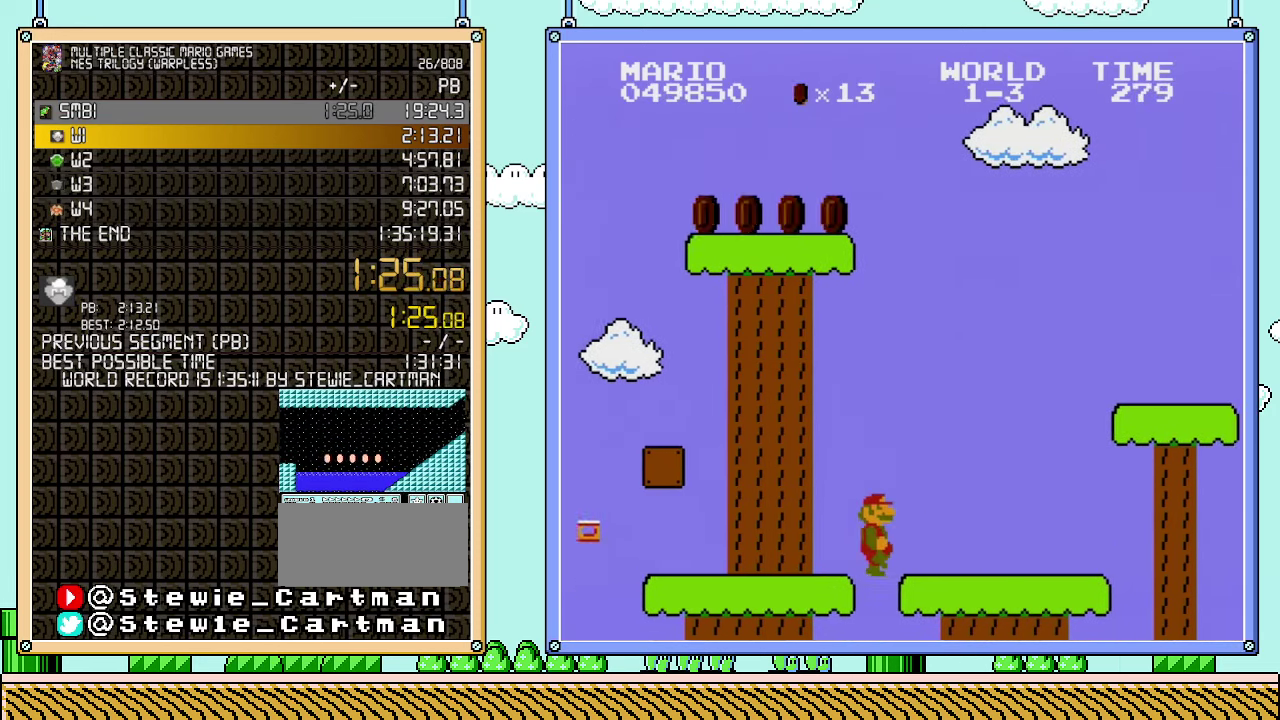
Gameplay with a controller (Nintendo layout); each line is a JSON object with the inputs held at the frame after it. "events" lists button and stick changes between this image and that frame as [ms after this image, input, new state], when the widget could be followed in between. Not read: L3 R3.
{"buttons": ["A", "B", "DPAD_RIGHT"], "events": [[383, "A", "down"]]}
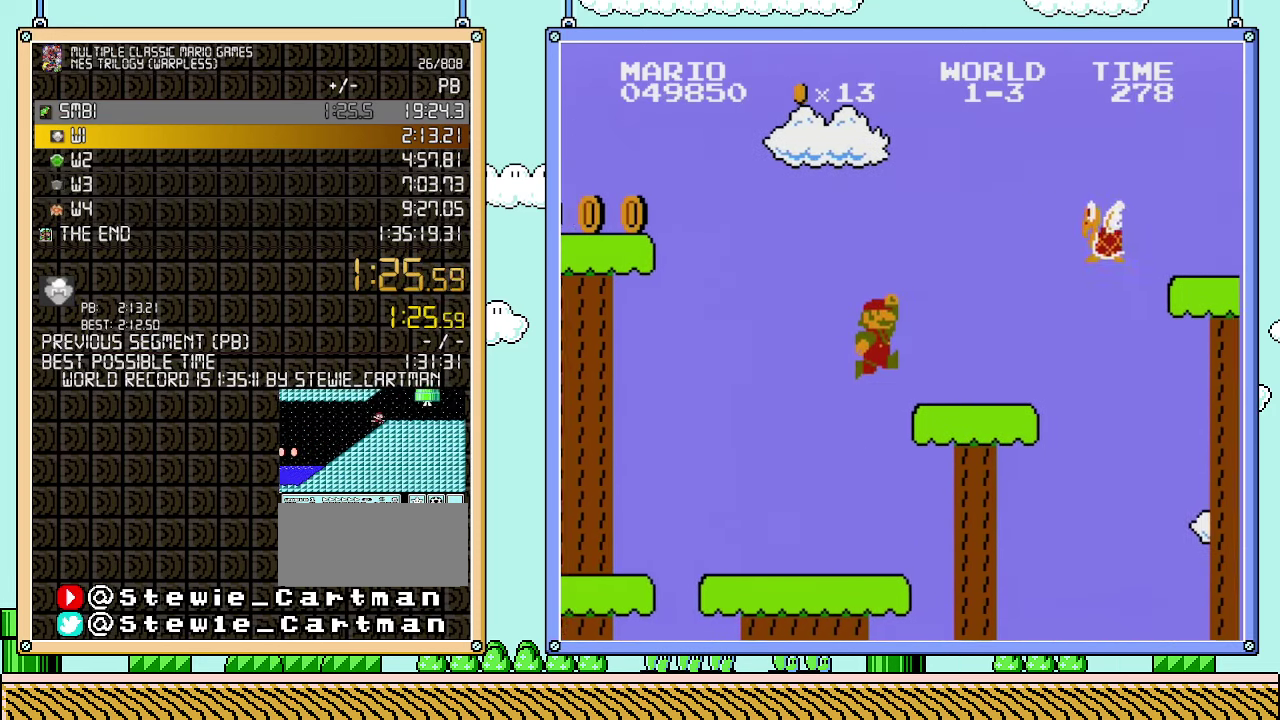
{"buttons": ["B", "DPAD_RIGHT"], "events": [[200, "A", "up"]]}
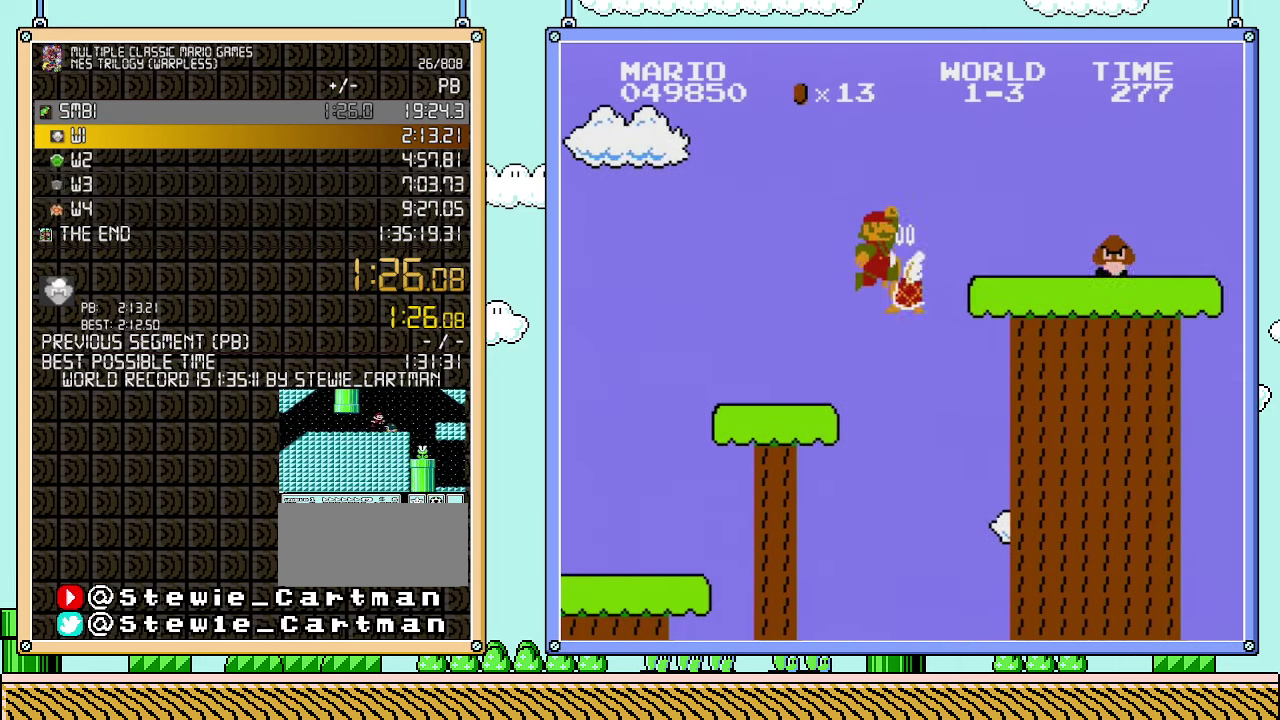
{"buttons": ["A", "B", "DPAD_RIGHT"], "events": [[67, "A", "down"]]}
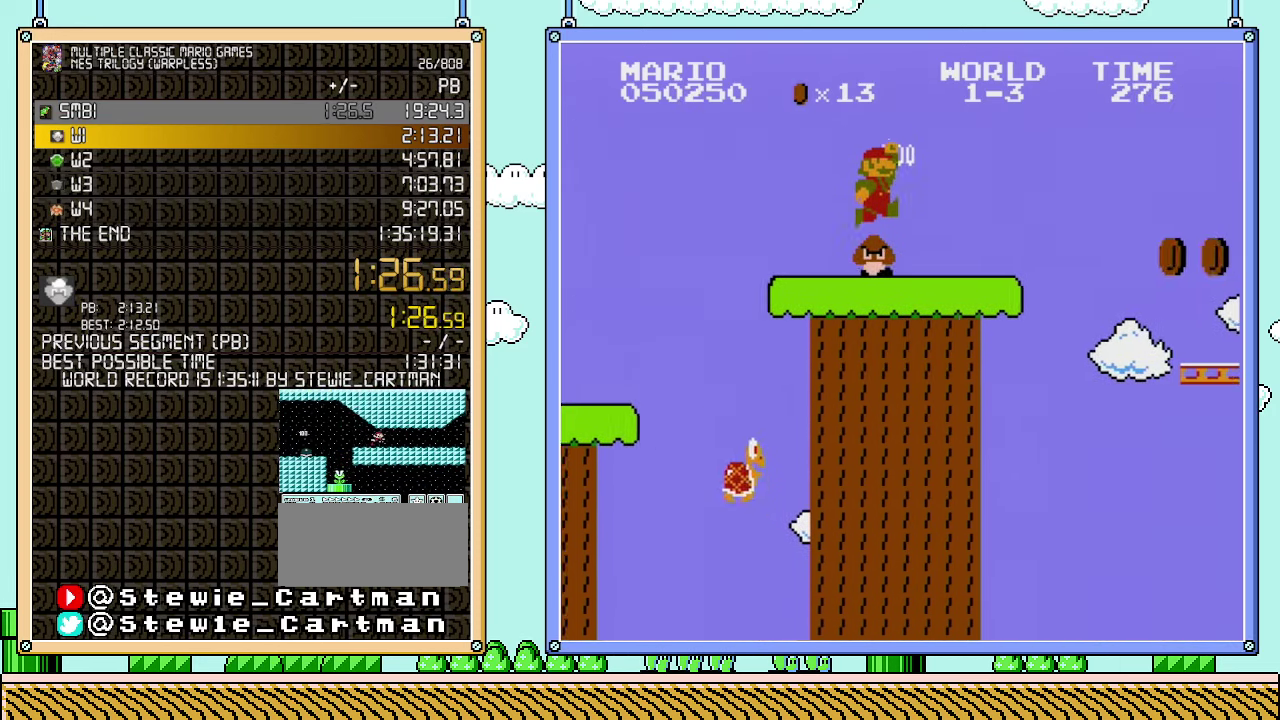
{"buttons": ["B", "DPAD_RIGHT"], "events": [[317, "A", "up"]]}
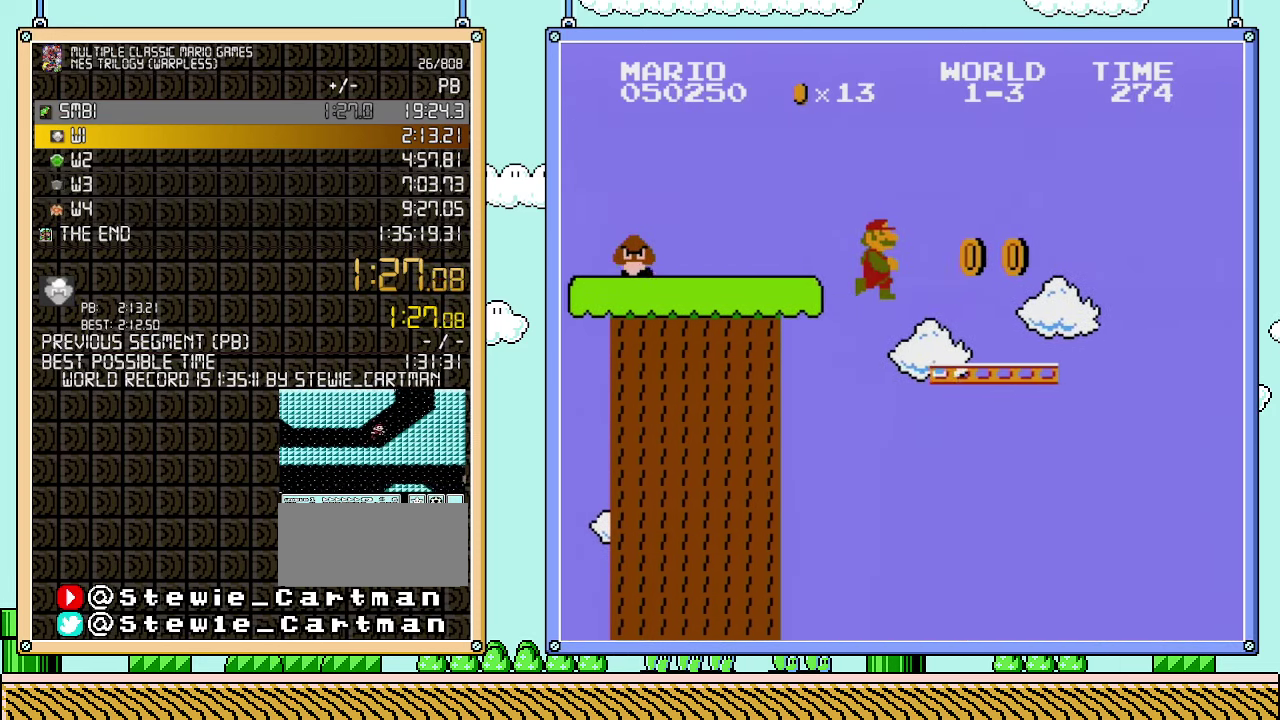
{"buttons": ["A", "B", "DPAD_RIGHT"], "events": [[350, "A", "down"]]}
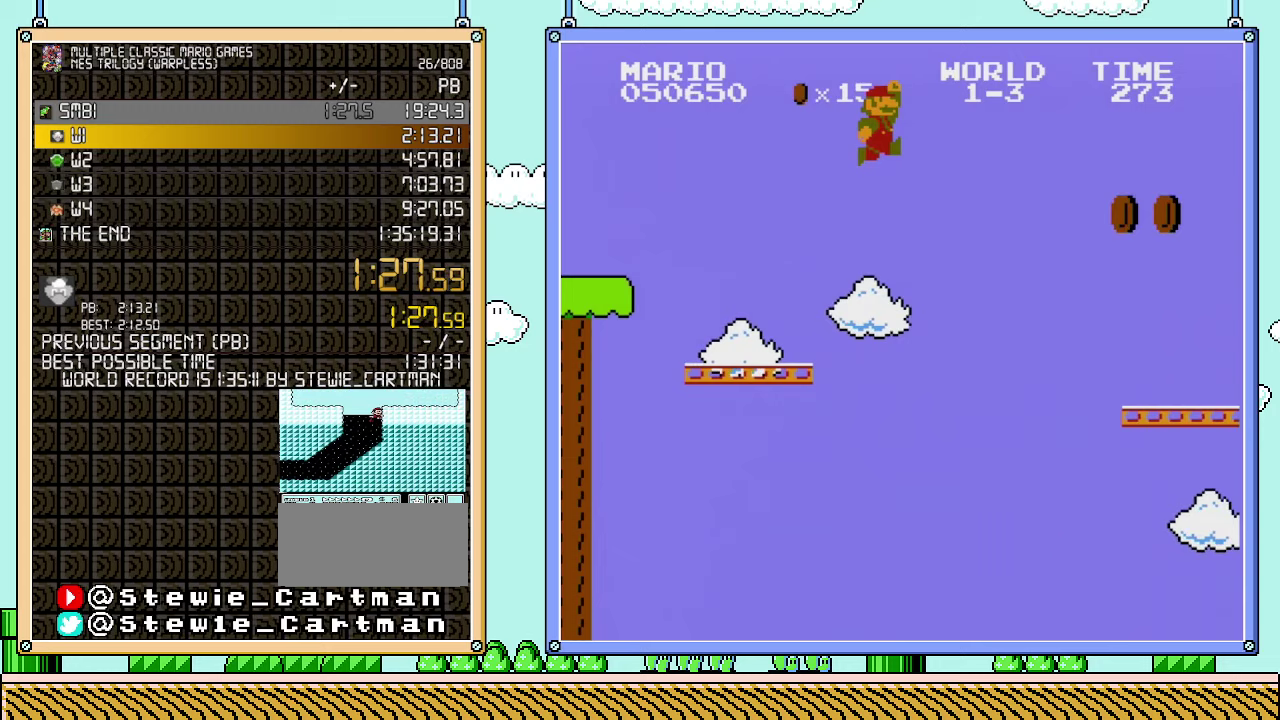
{"buttons": ["B", "DPAD_RIGHT"], "events": [[300, "A", "up"]]}
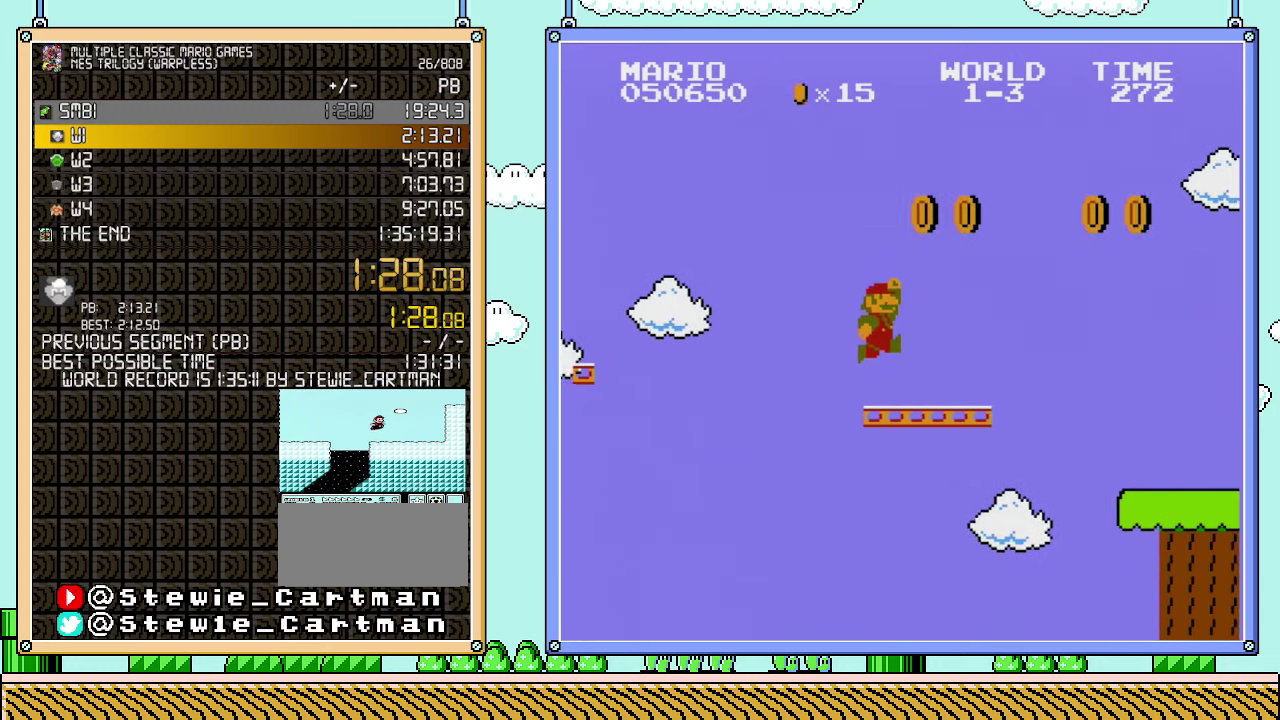
{"buttons": ["A", "B", "DPAD_RIGHT"], "events": [[317, "A", "down"]]}
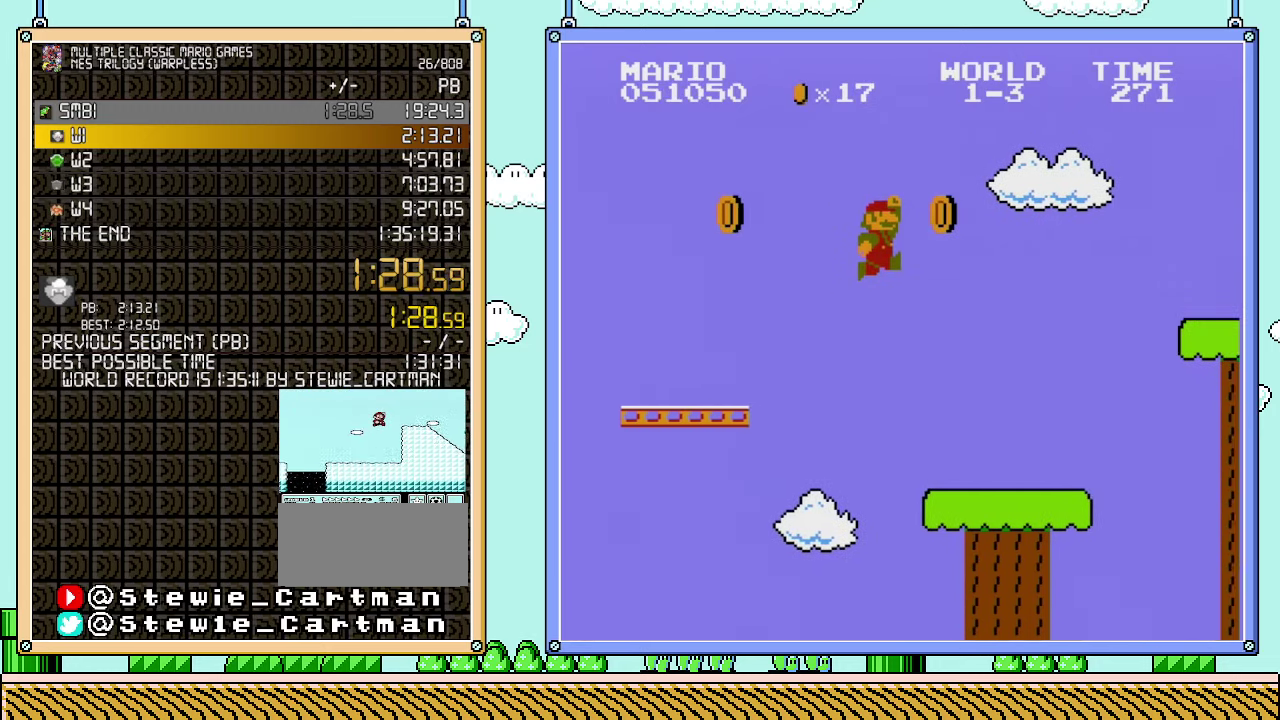
{"buttons": ["B", "DPAD_RIGHT"], "events": [[33, "A", "up"]]}
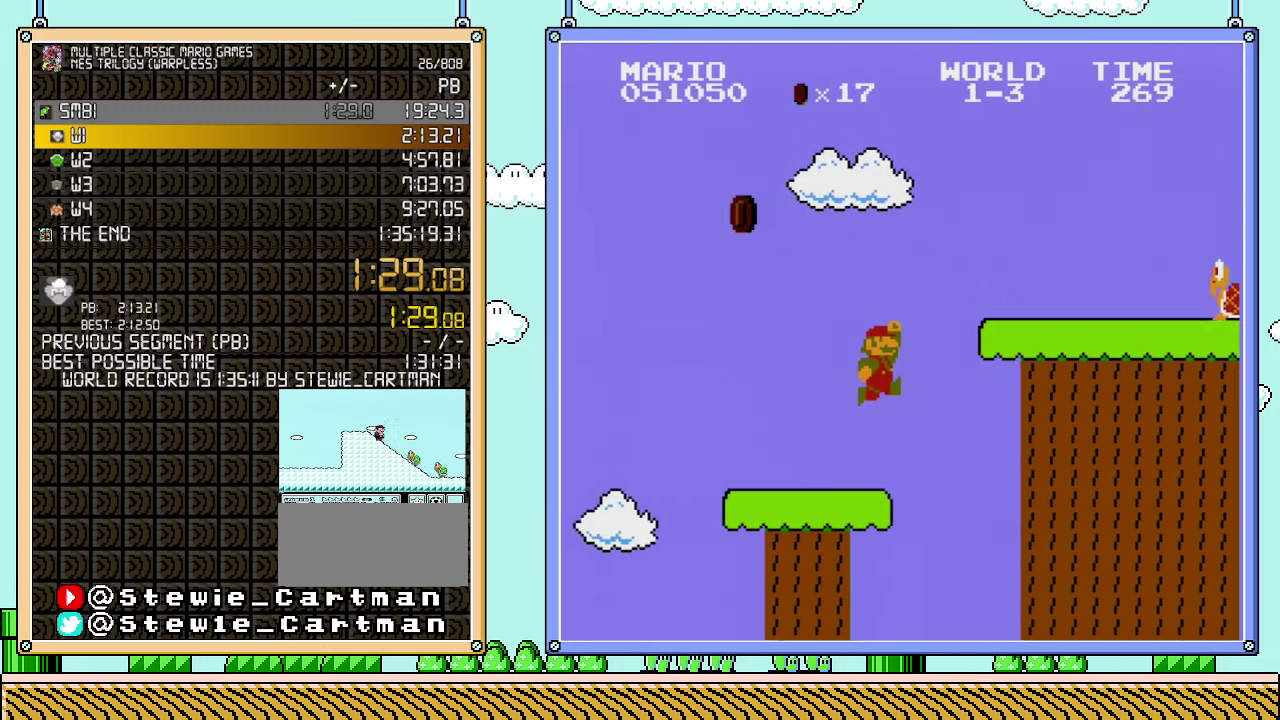
{"buttons": ["B", "DPAD_RIGHT"], "events": [[133, "A", "down"], [417, "A", "up"]]}
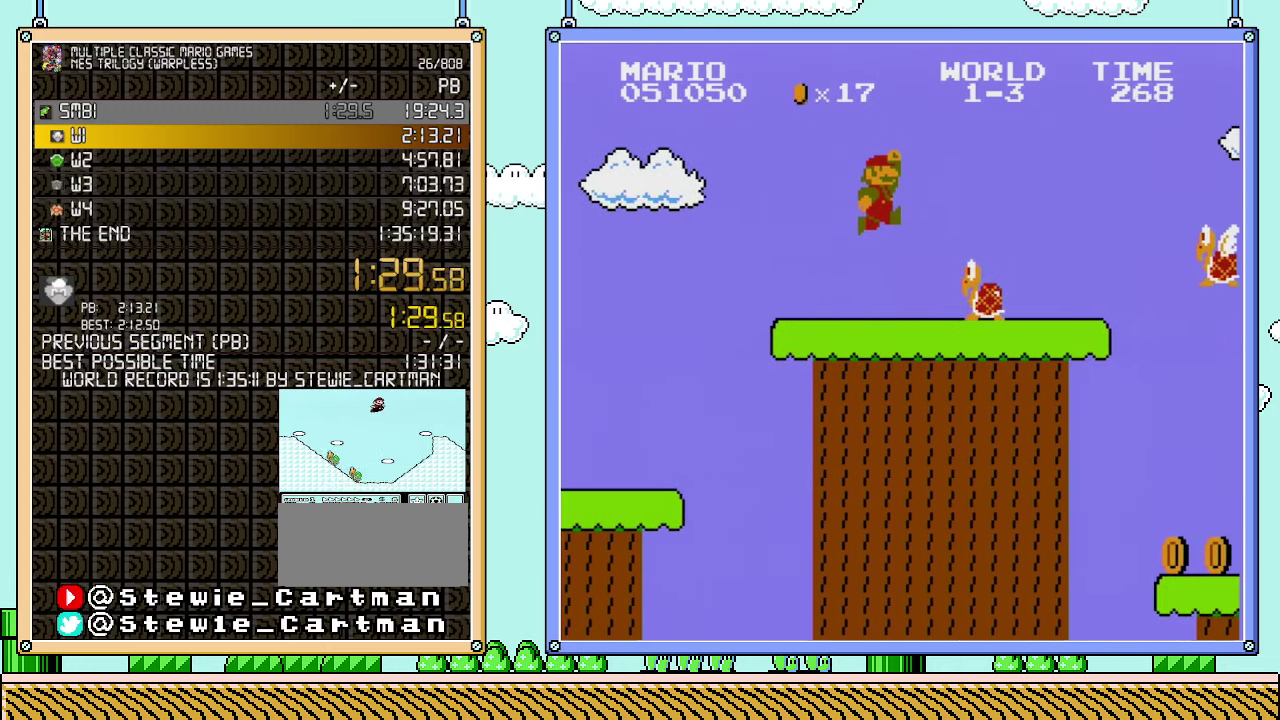
{"buttons": ["B", "DPAD_RIGHT"], "events": [[133, "A", "down"], [317, "A", "up"]]}
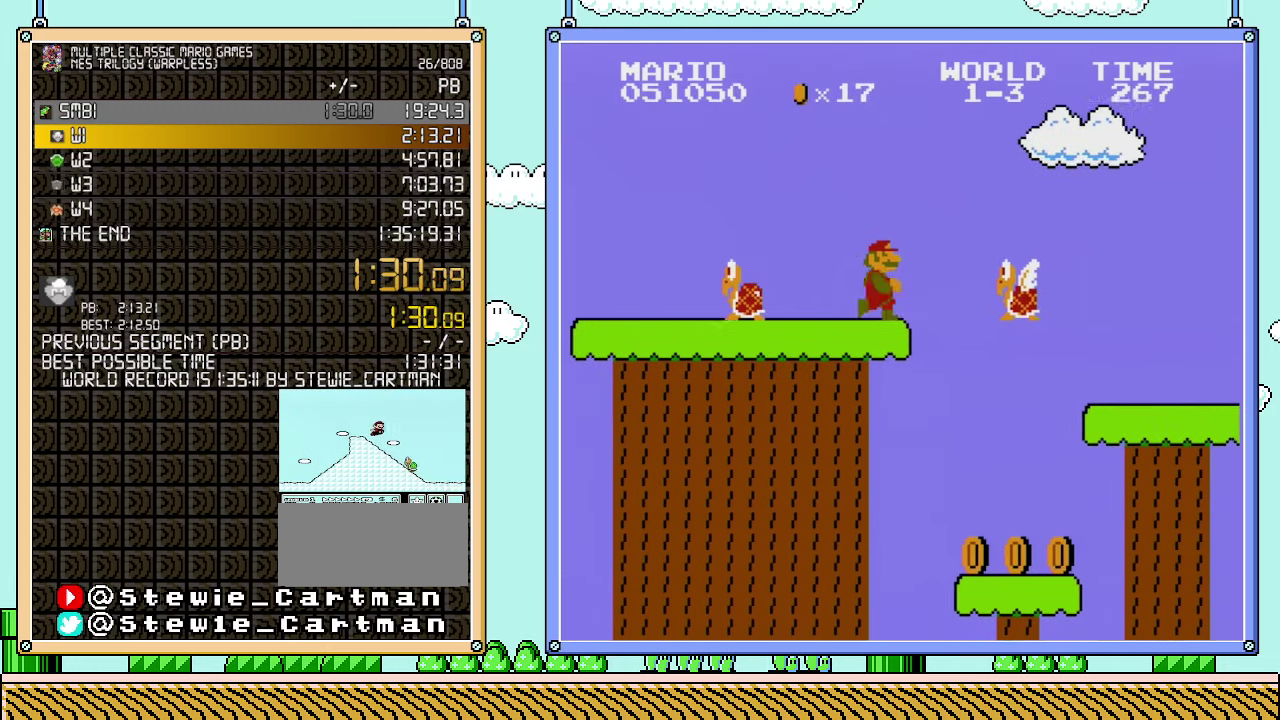
{"buttons": ["B", "DPAD_RIGHT"], "events": []}
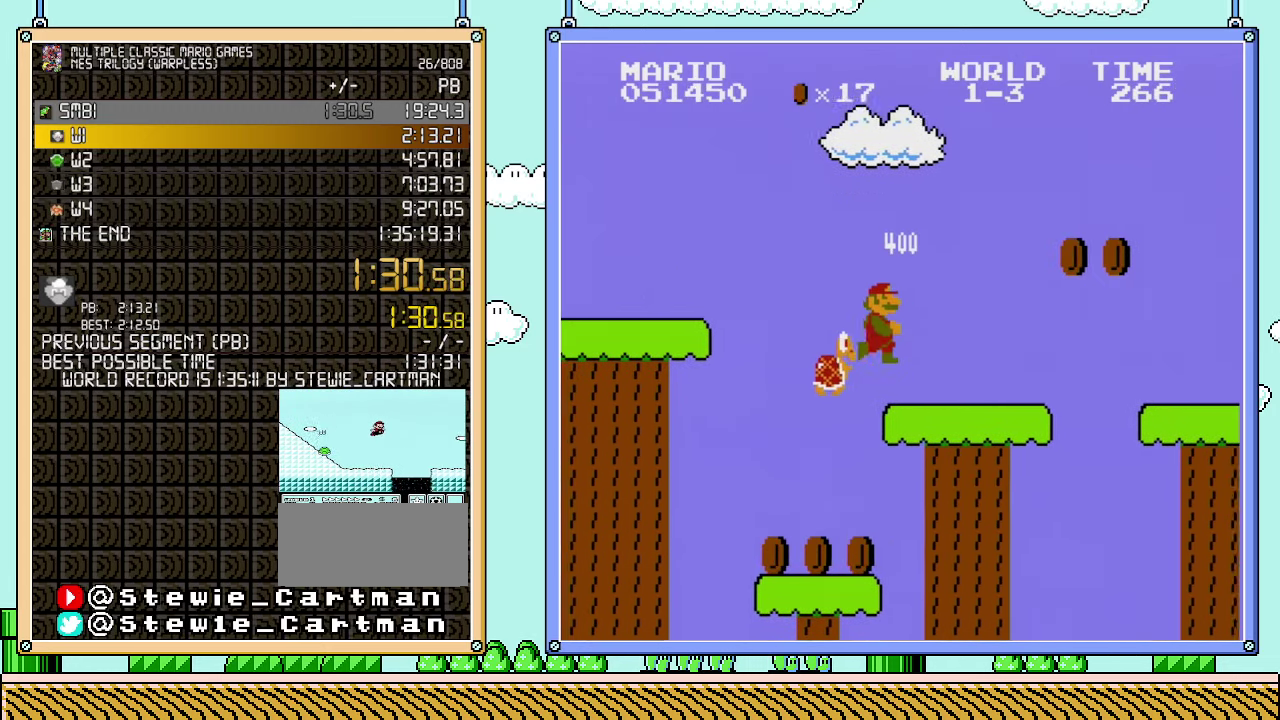
{"buttons": ["A", "B", "DPAD_RIGHT"], "events": [[483, "A", "down"]]}
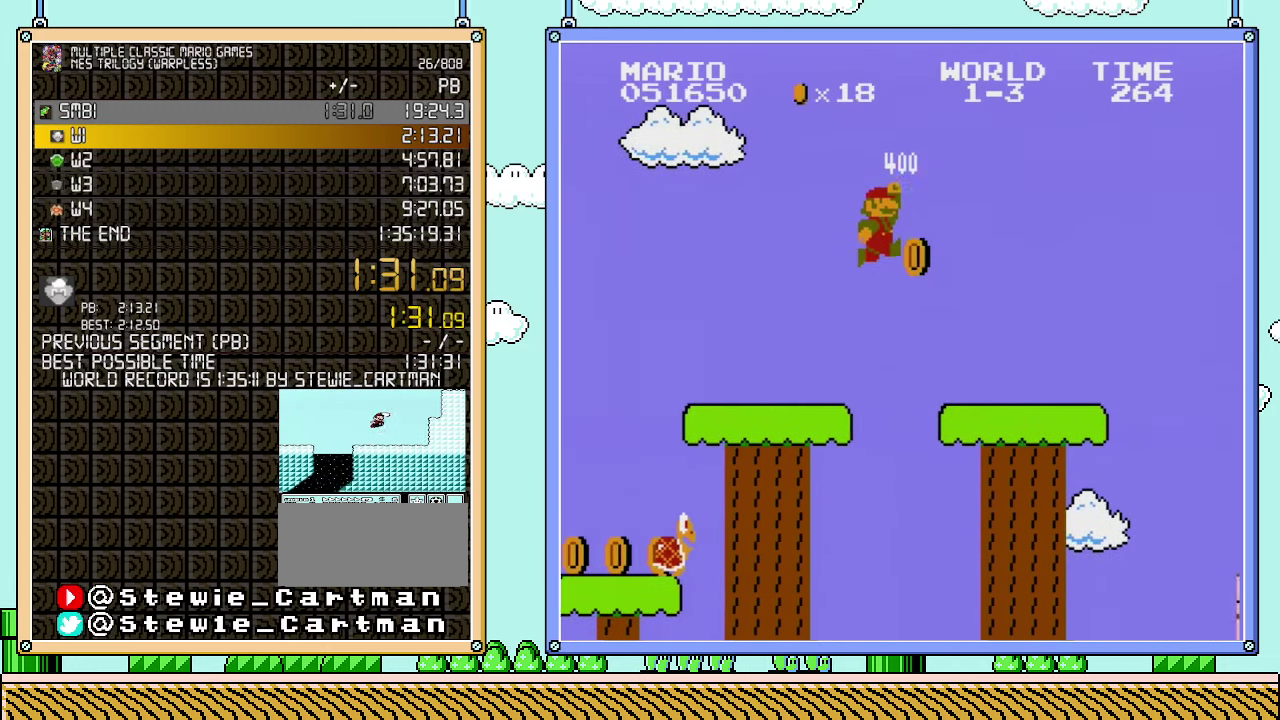
{"buttons": ["B", "DPAD_RIGHT"], "events": [[100, "A", "up"]]}
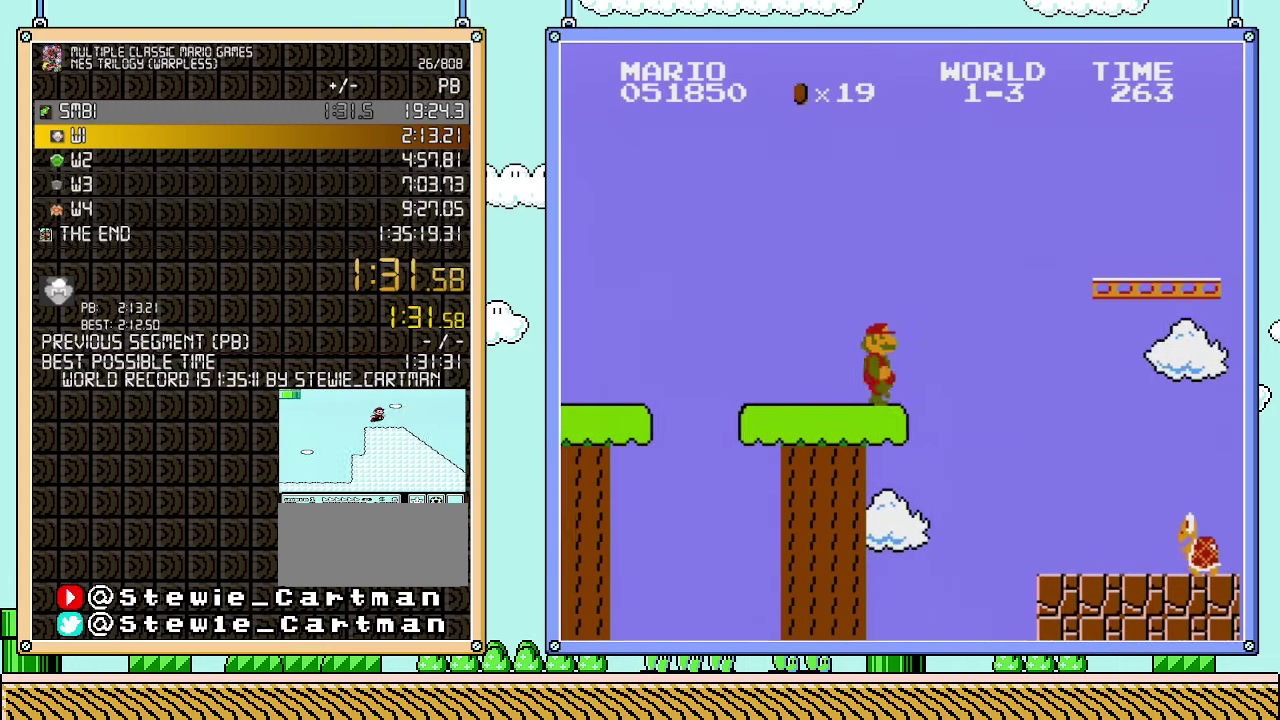
{"buttons": ["B", "DPAD_RIGHT"], "events": []}
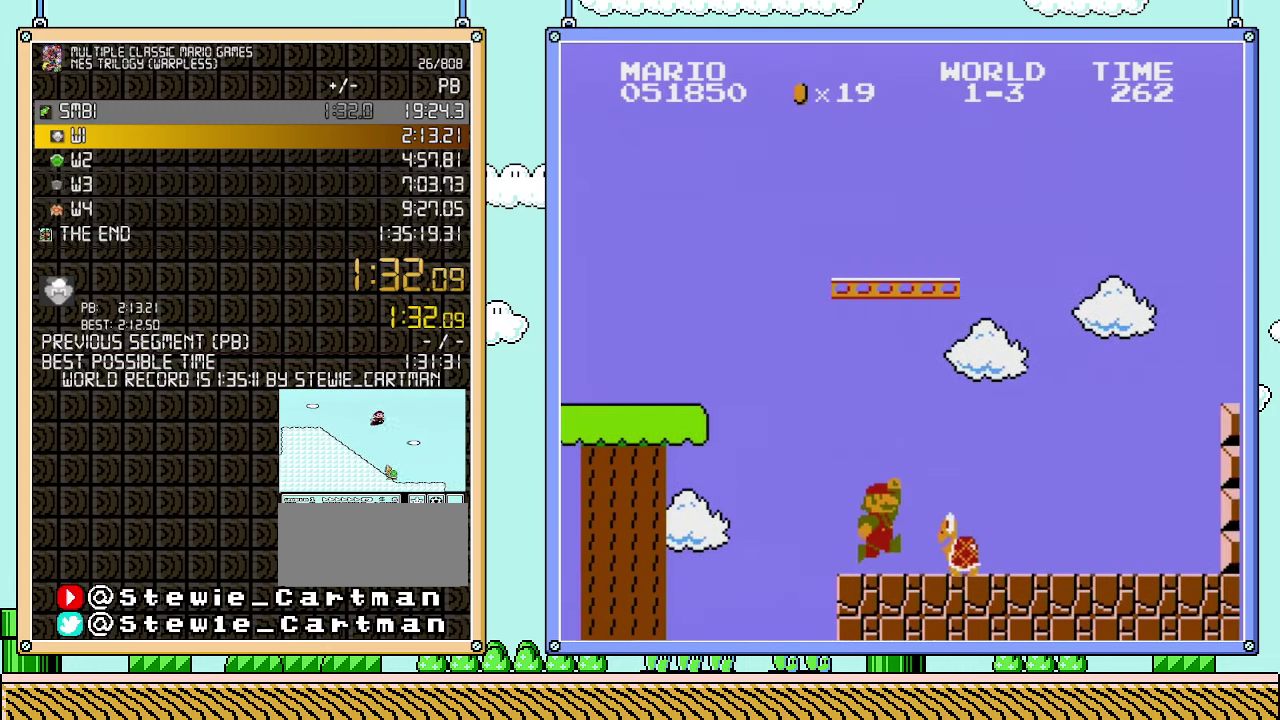
{"buttons": ["B", "DPAD_RIGHT"], "events": [[233, "A", "down"], [317, "A", "up"]]}
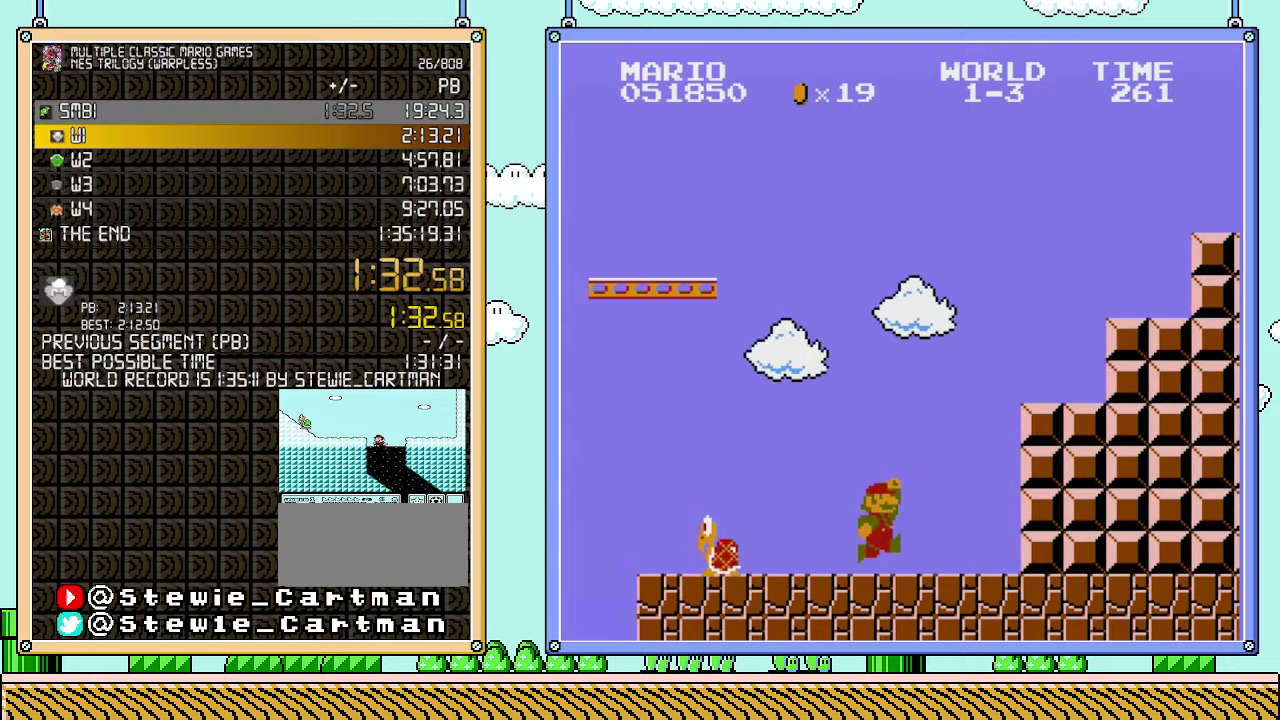
{"buttons": ["B", "DPAD_UP"], "events": [[233, "A", "down"], [450, "A", "up"], [483, "DPAD_RIGHT", "up"], [483, "DPAD_UP", "down"]]}
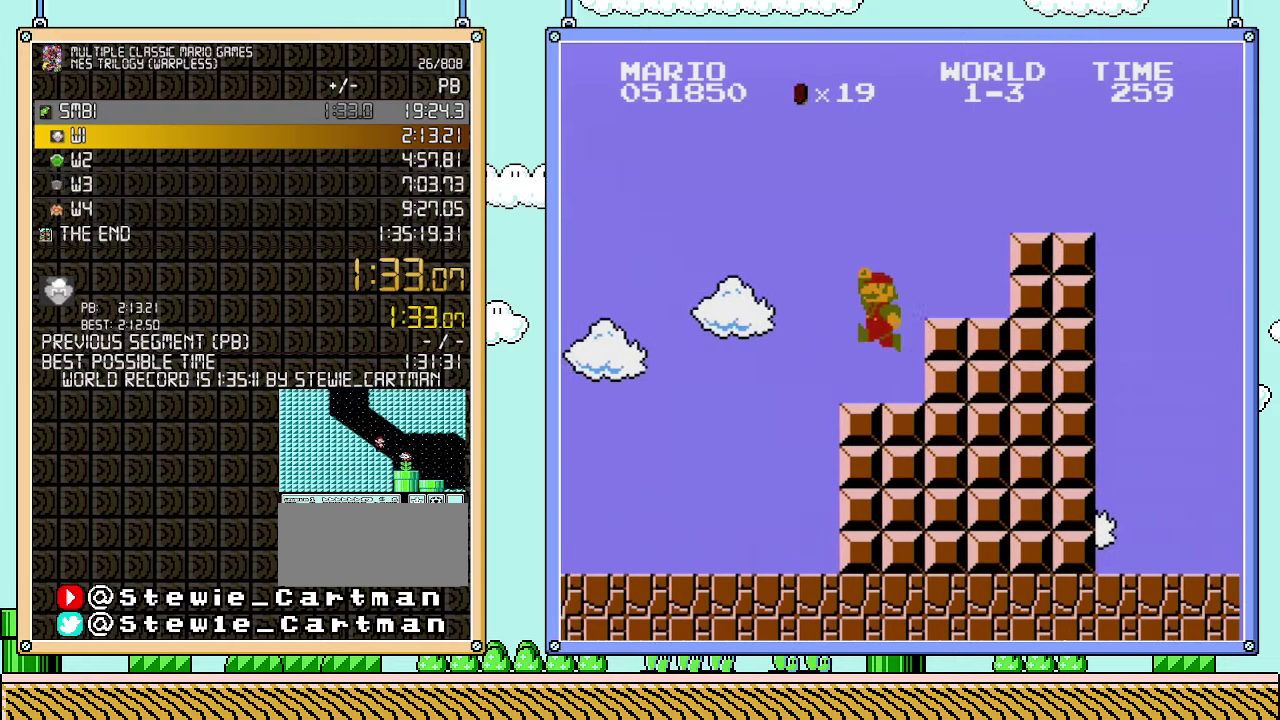
{"buttons": ["A", "B"], "events": [[33, "DPAD_LEFT", "down"], [33, "DPAD_UP", "up"], [167, "DPAD_LEFT", "up"], [200, "A", "down"]]}
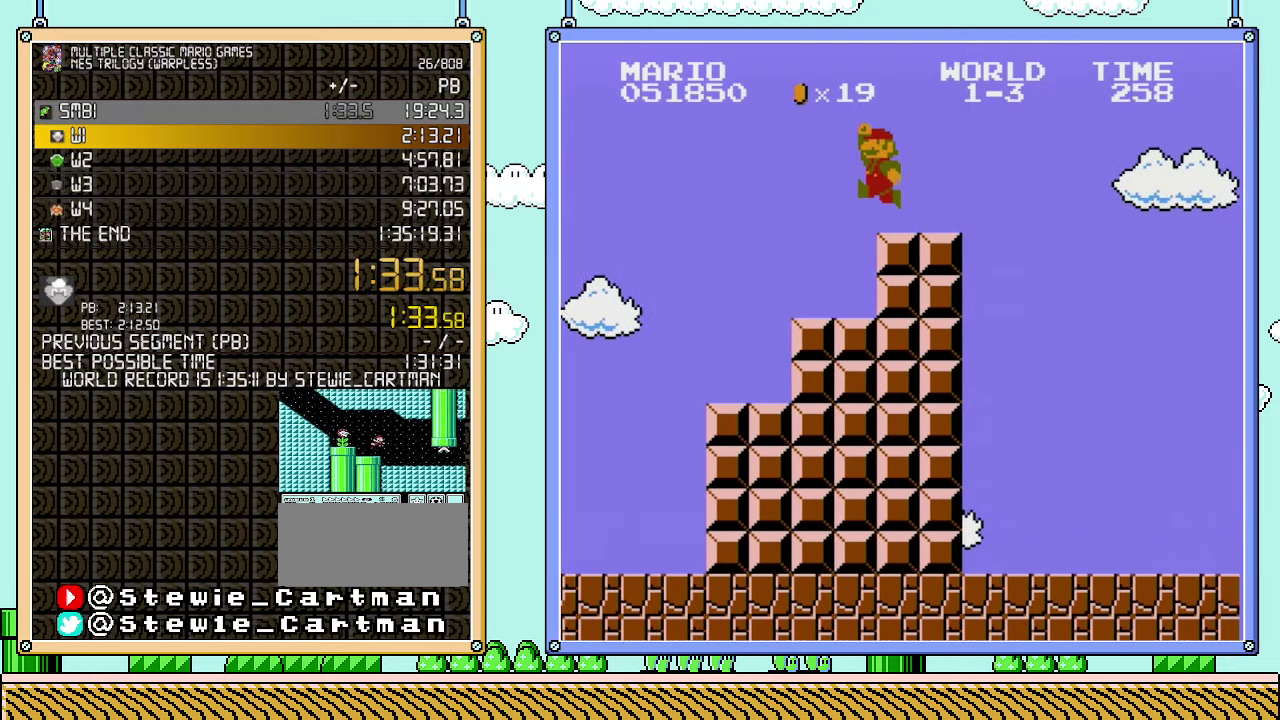
{"buttons": ["A", "B", "DPAD_RIGHT"], "events": [[133, "A", "up"], [250, "DPAD_RIGHT", "down"], [483, "A", "down"]]}
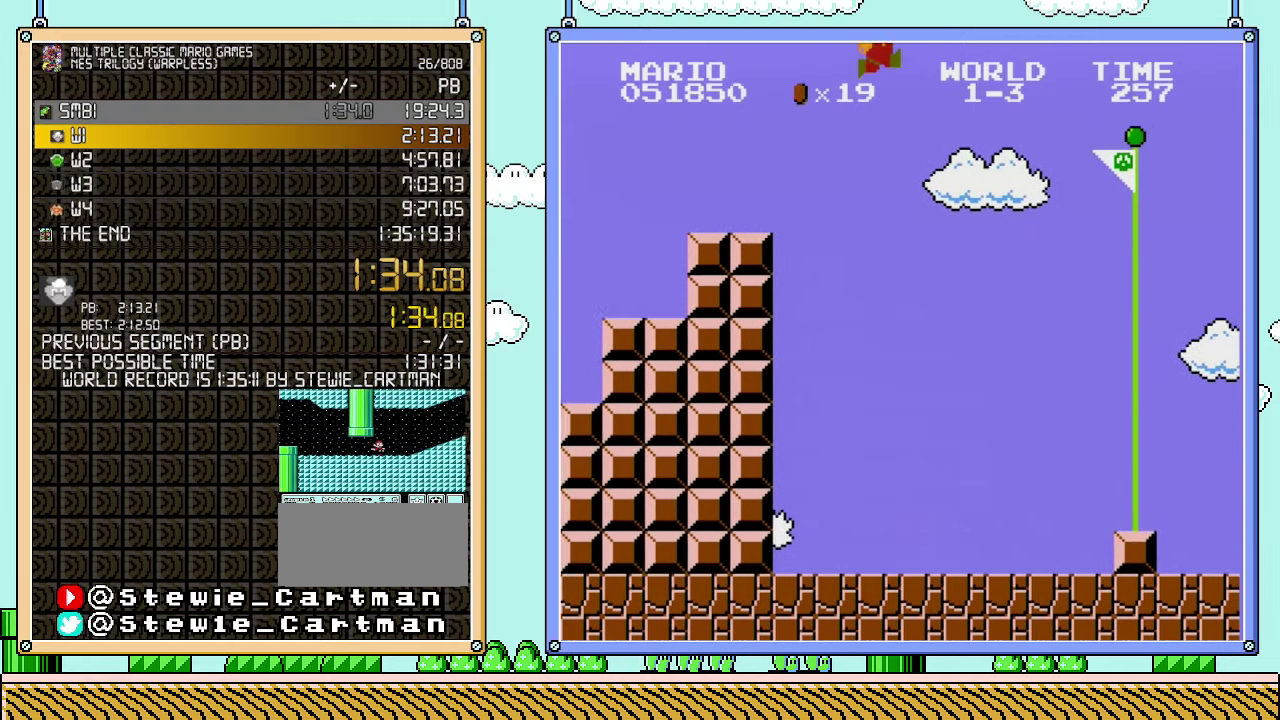
{"buttons": ["A", "B", "DPAD_RIGHT"], "events": []}
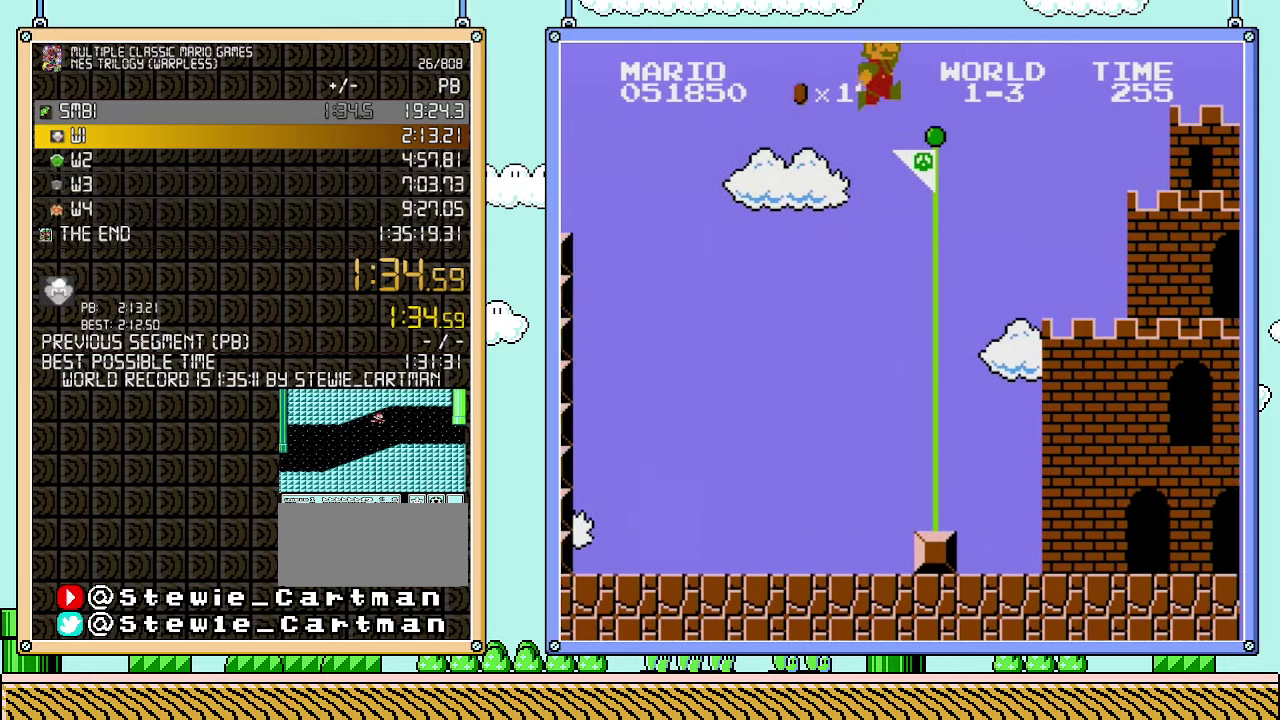
{"buttons": ["A", "B", "DPAD_RIGHT"], "events": []}
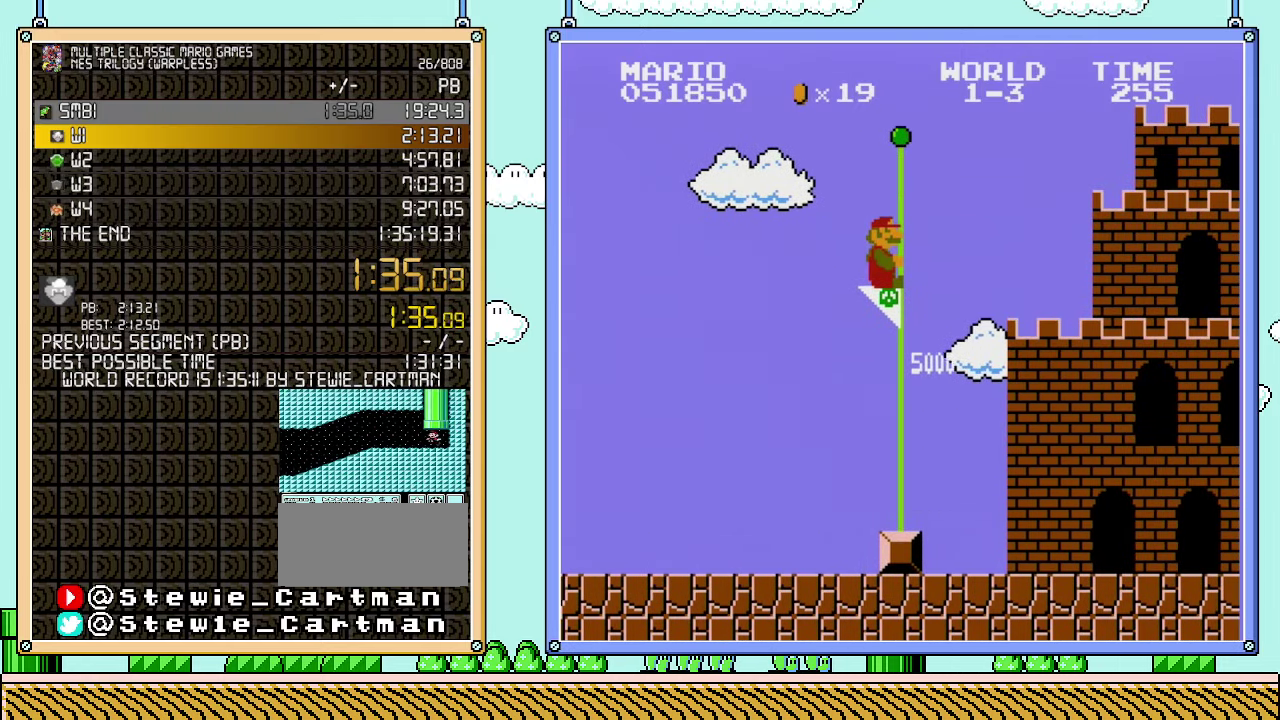
{"buttons": [], "events": [[350, "DPAD_RIGHT", "up"], [417, "A", "up"], [483, "B", "up"]]}